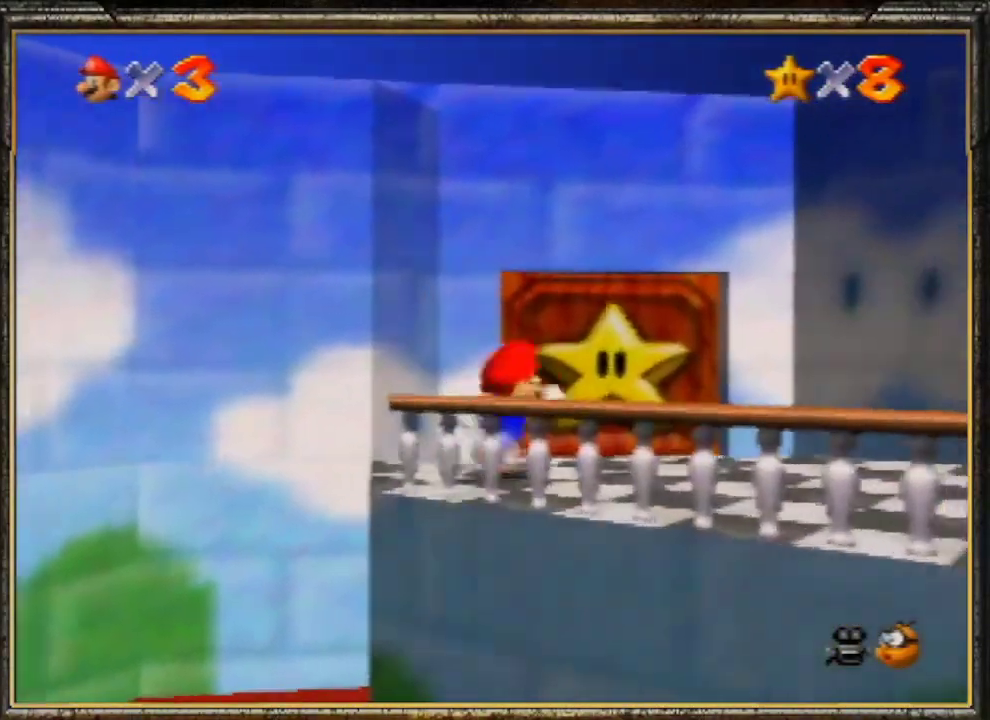
Gameplay with a controller (Nintendo layout); each line is a JSON object with the inputs held at the frame after it. "events" lists button and stick changes between this image and that frame as [ms after this image, input, new state], when the widget could be followed in between. Not read: L3 R3.
{"buttons": [], "left_stick": "up", "events": [[133, "left_stick", "up-right"], [400, "left_stick", "up"]]}
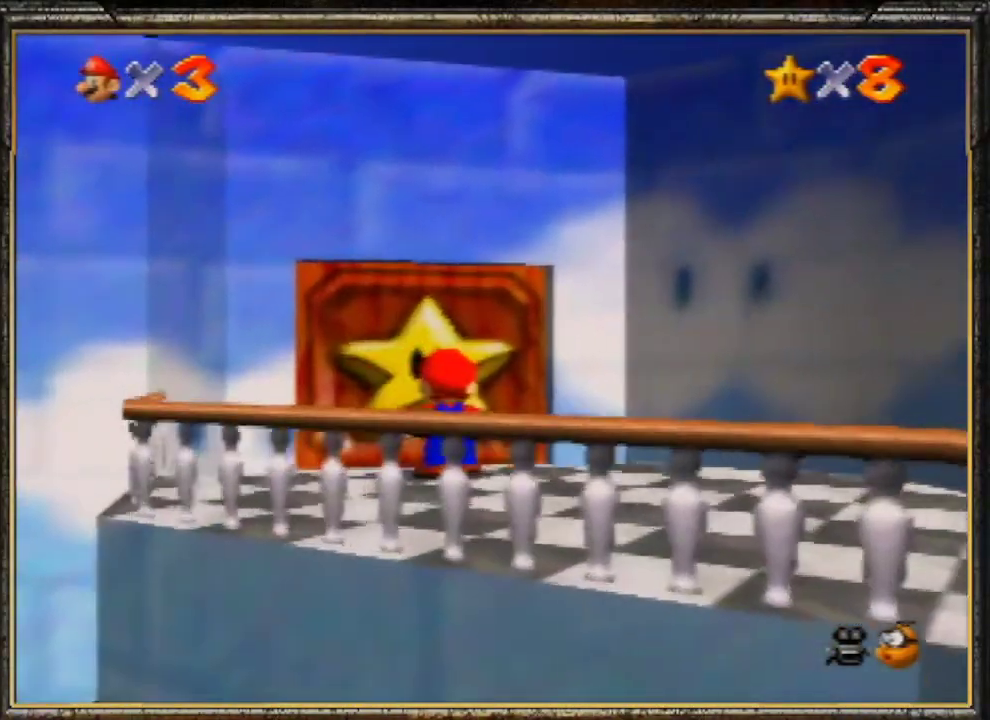
{"buttons": [], "left_stick": "center", "events": [[33, "A", "down"], [133, "A", "up"], [167, "A", "down"], [333, "A", "up"], [400, "A", "down"], [500, "A", "up"], [500, "left_stick", "center"]]}
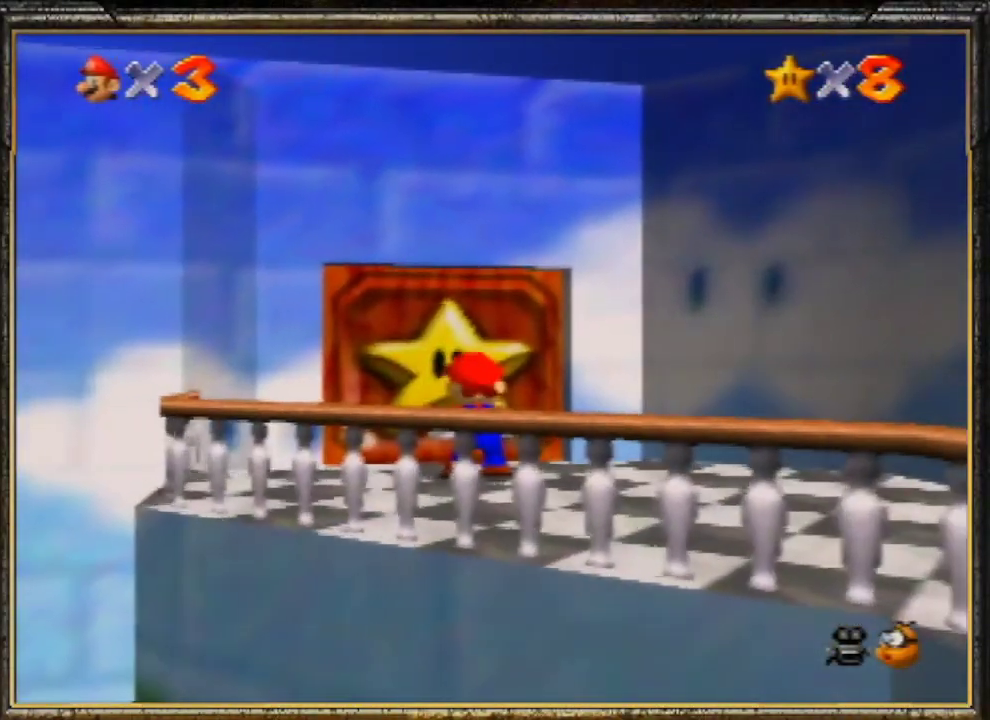
{"buttons": [], "left_stick": "center", "events": [[33, "A", "down"], [133, "A", "up"], [167, "A", "down"], [333, "A", "up"], [367, "A", "down"], [467, "A", "up"]]}
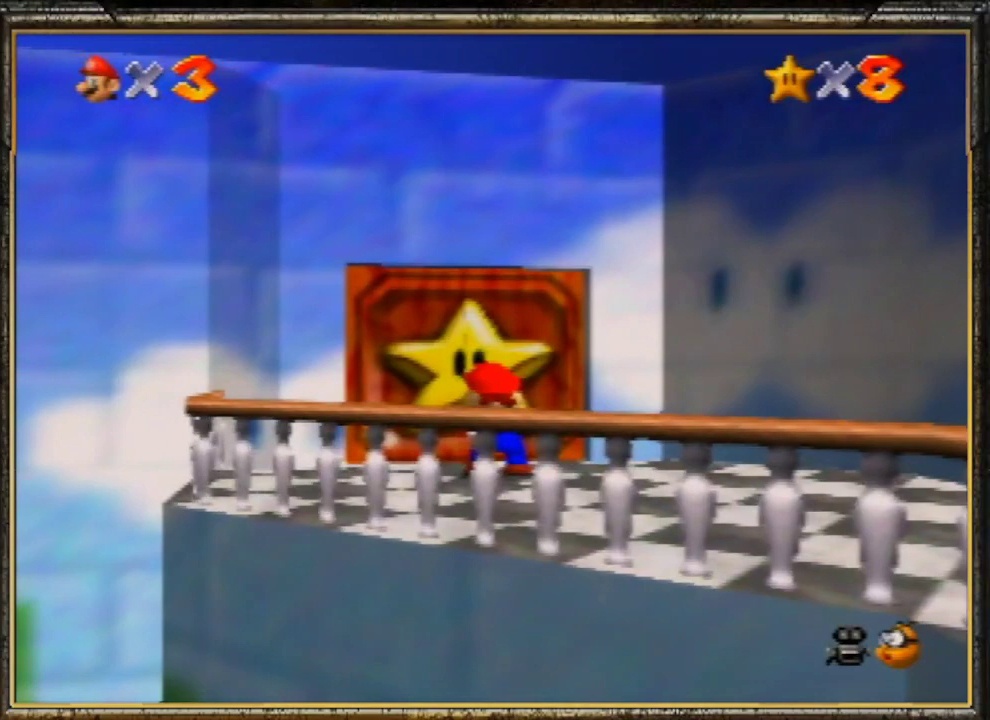
{"buttons": [], "left_stick": "center", "events": [[33, "A", "down"], [67, "A", "up"], [167, "A", "down"], [233, "A", "up"]]}
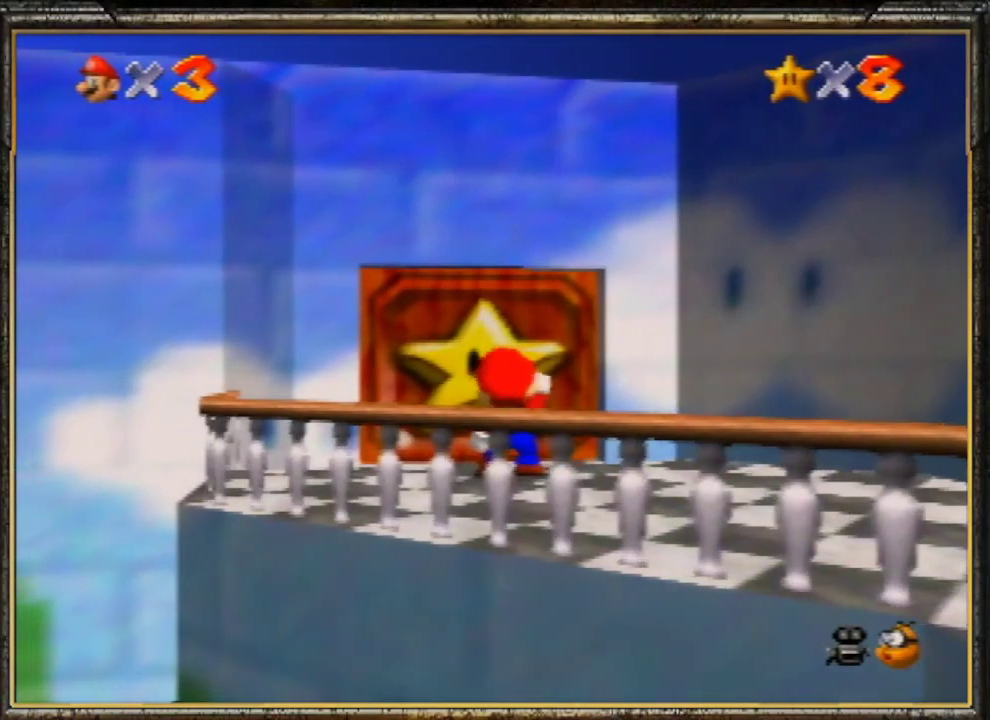
{"buttons": [], "left_stick": "center", "events": []}
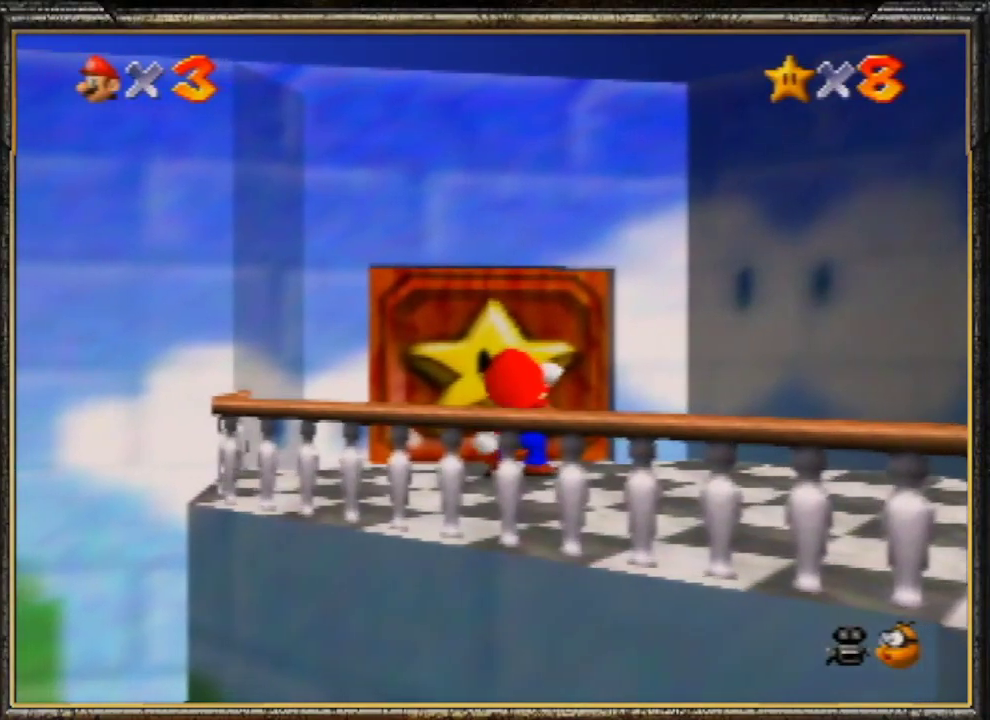
{"buttons": [], "left_stick": "center", "events": []}
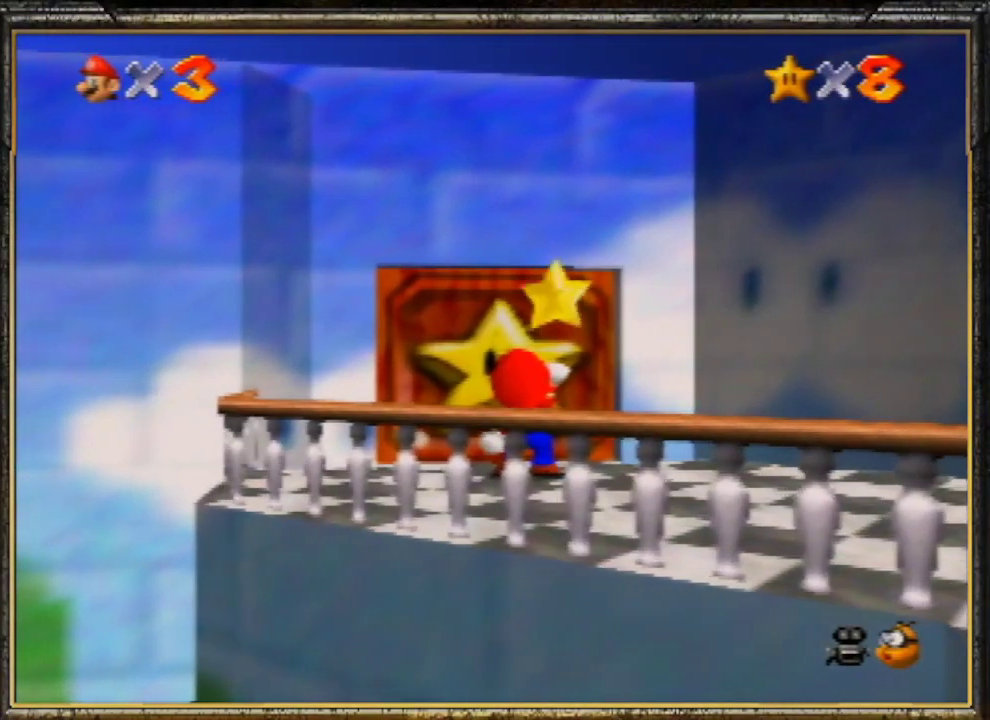
{"buttons": [], "left_stick": "center", "events": []}
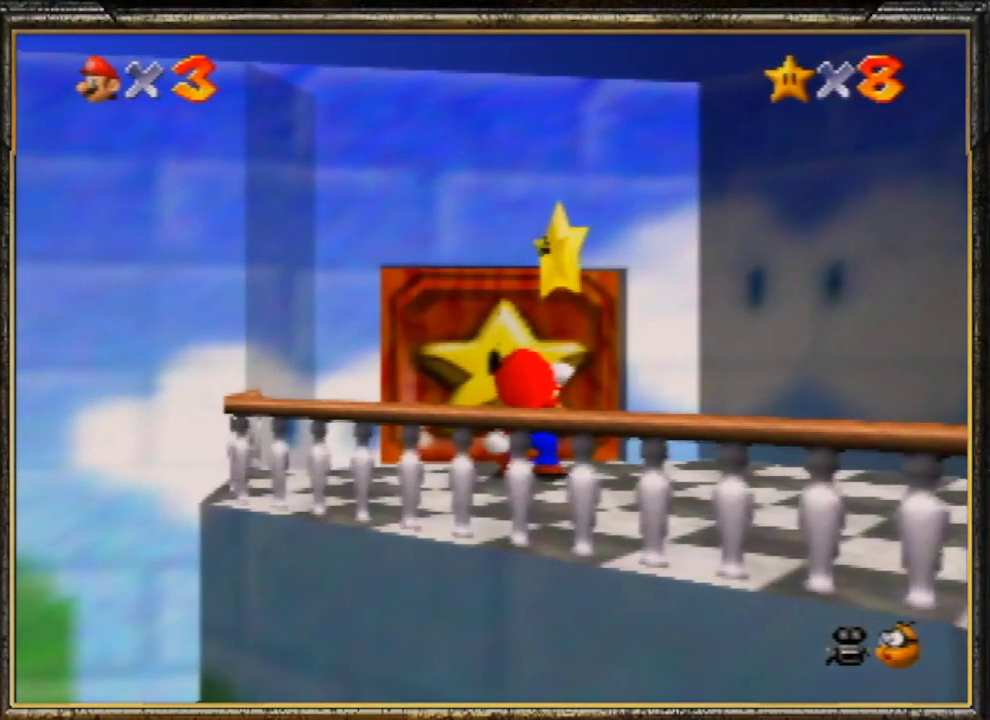
{"buttons": [], "left_stick": "center", "events": []}
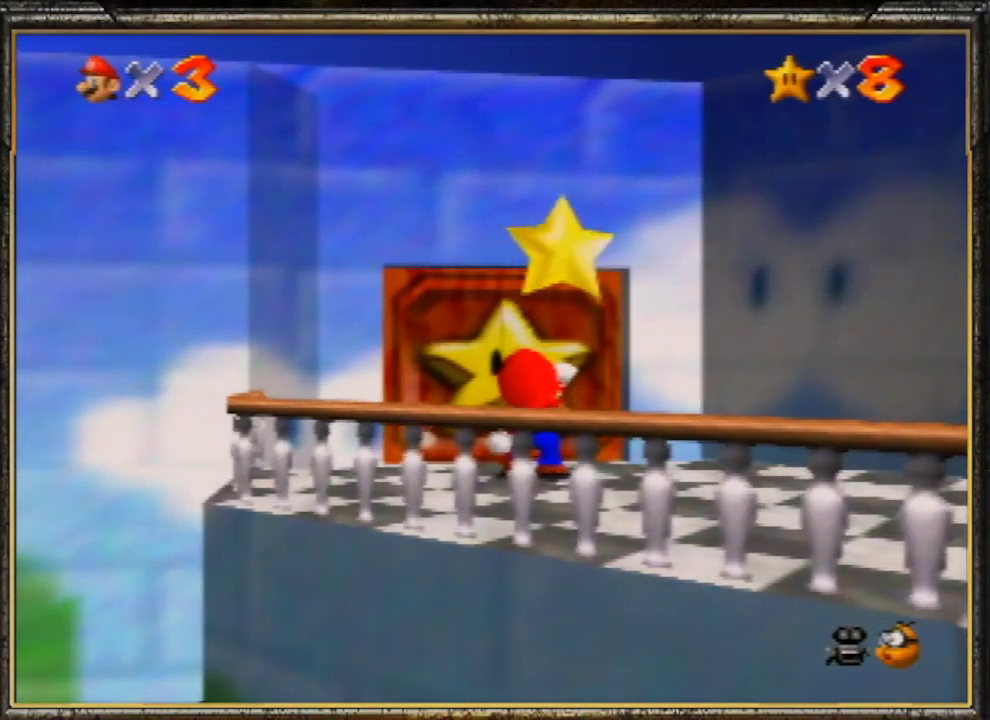
{"buttons": [], "left_stick": "center", "events": []}
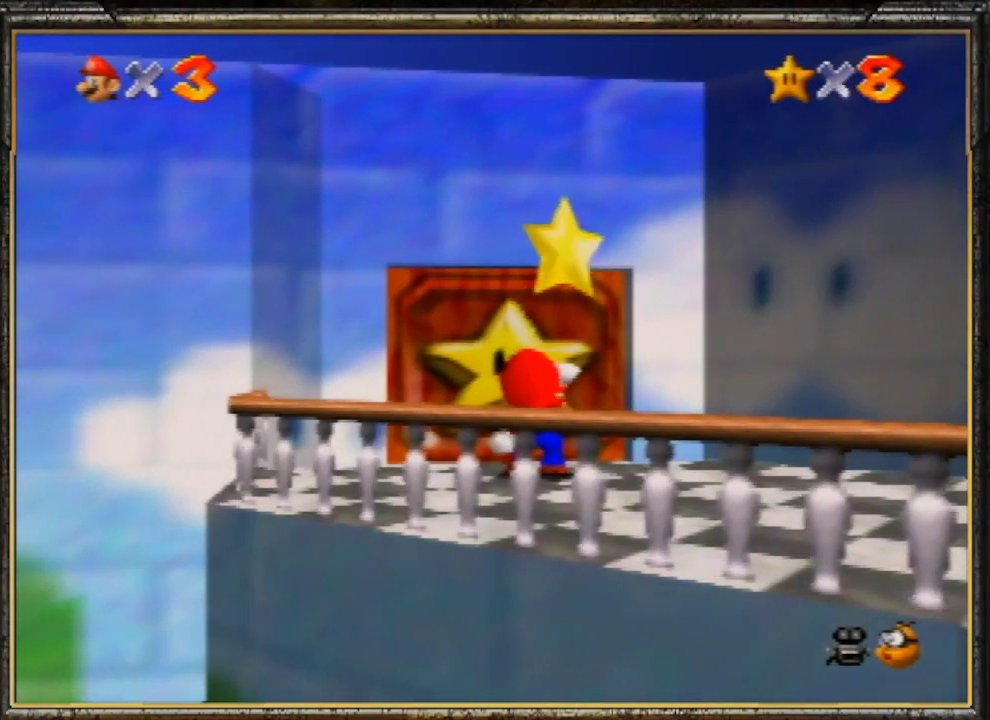
{"buttons": [], "left_stick": "center", "events": []}
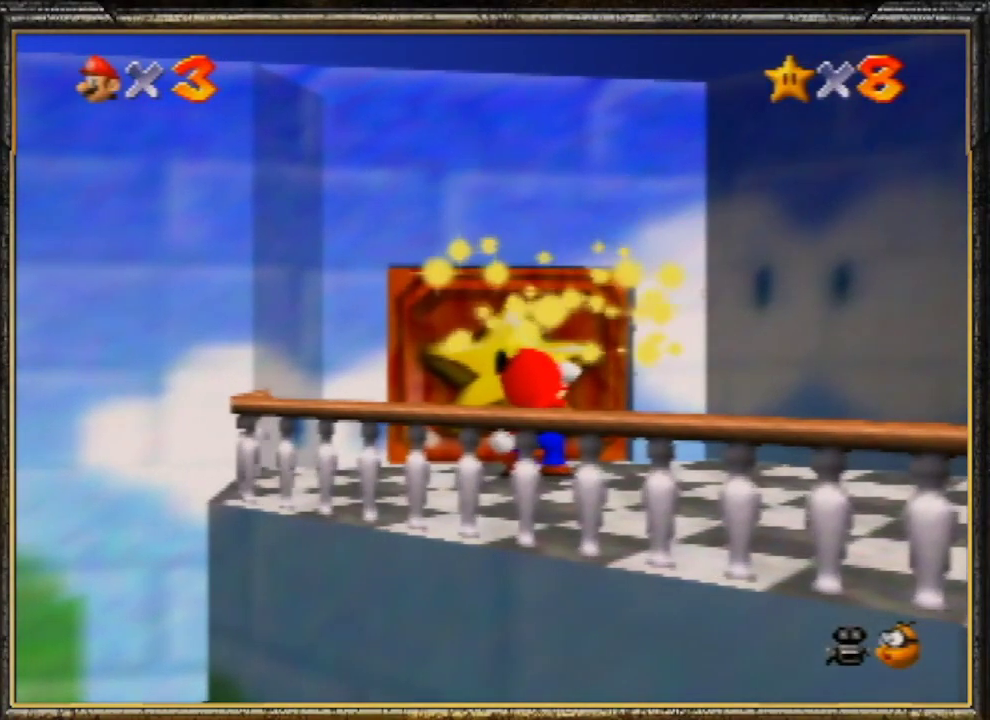
{"buttons": [], "left_stick": "center", "events": []}
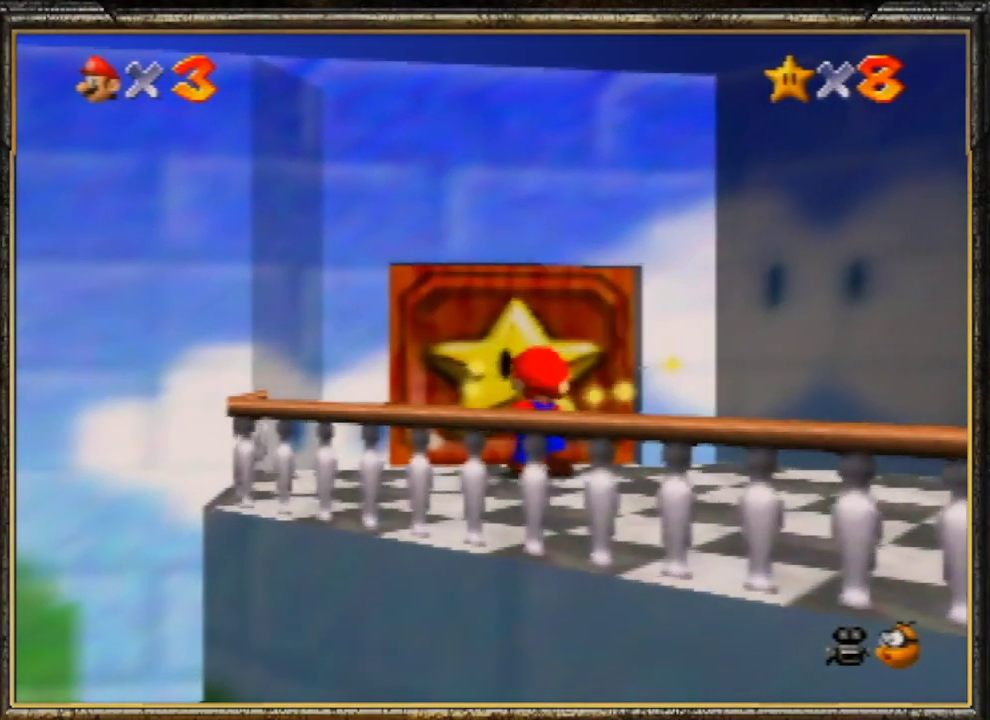
{"buttons": [], "left_stick": "center", "events": []}
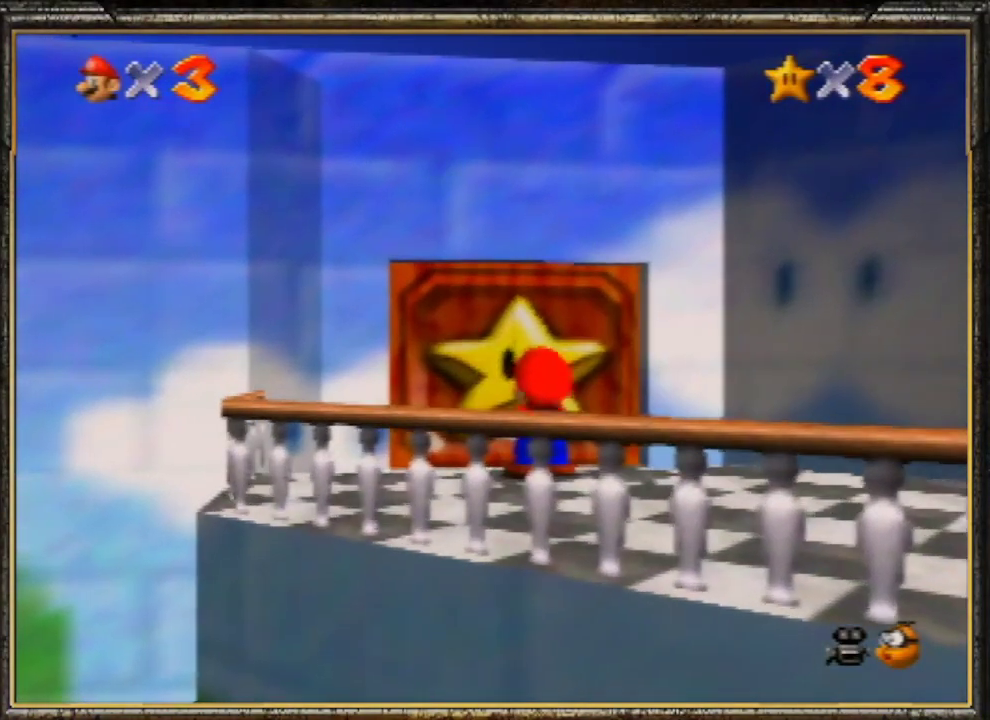
{"buttons": [], "left_stick": "center", "events": [[100, "A", "down"], [167, "A", "up"], [200, "A", "down"], [300, "A", "up"], [400, "A", "down"], [467, "A", "up"]]}
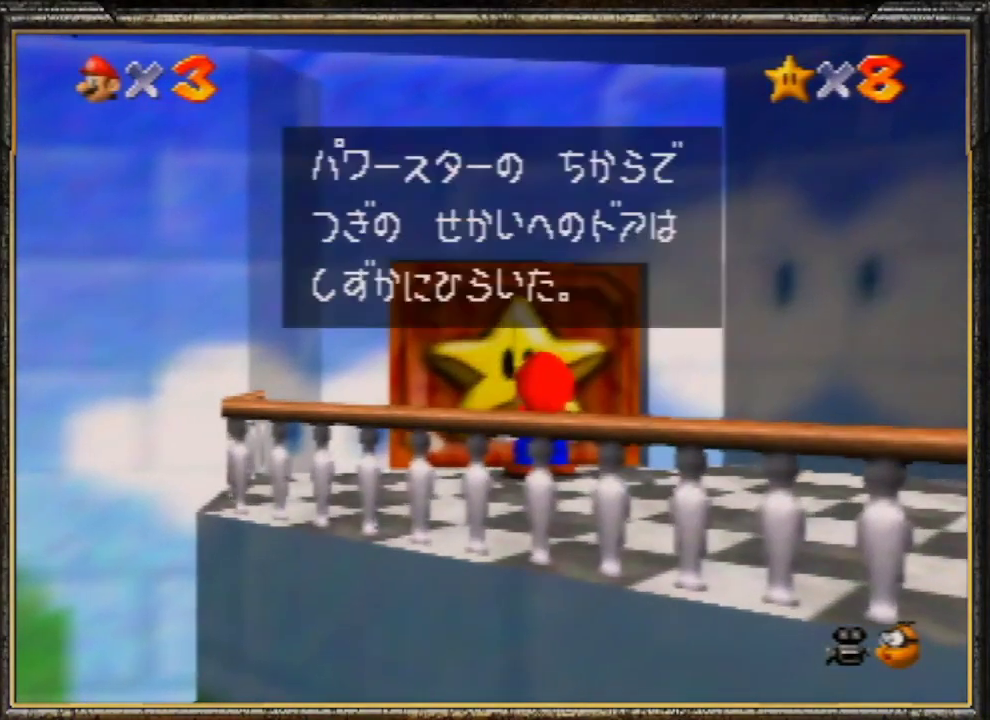
{"buttons": [], "left_stick": "center", "events": [[67, "A", "down"], [133, "A", "up"], [200, "A", "down"], [300, "A", "up"], [333, "A", "down"], [433, "A", "up"]]}
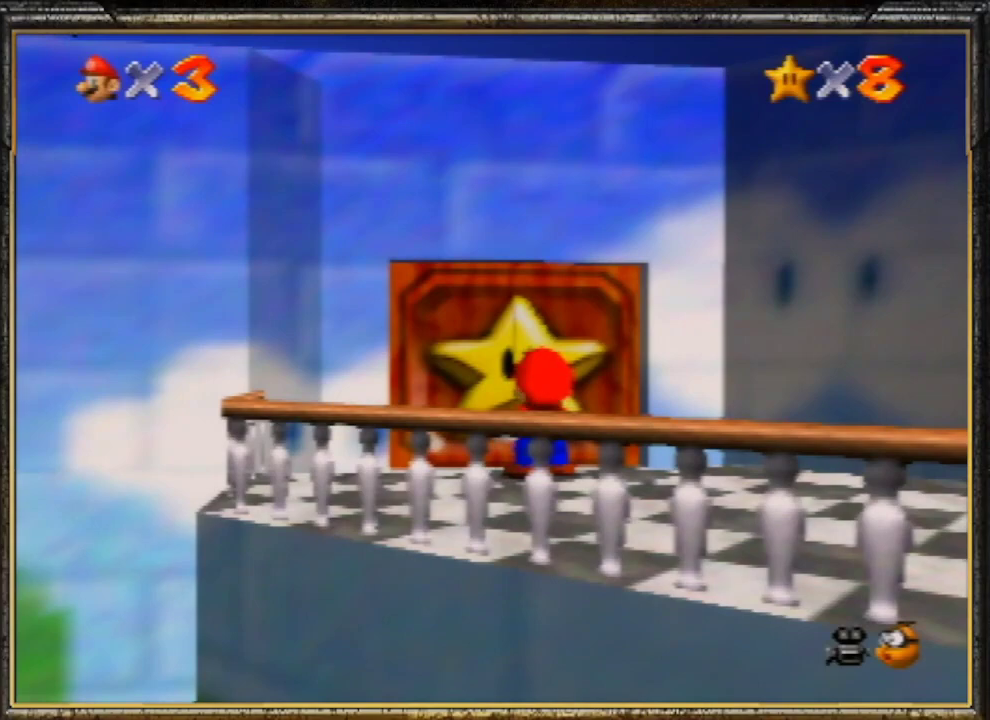
{"buttons": [], "left_stick": "up", "events": [[67, "left_stick", "up"]]}
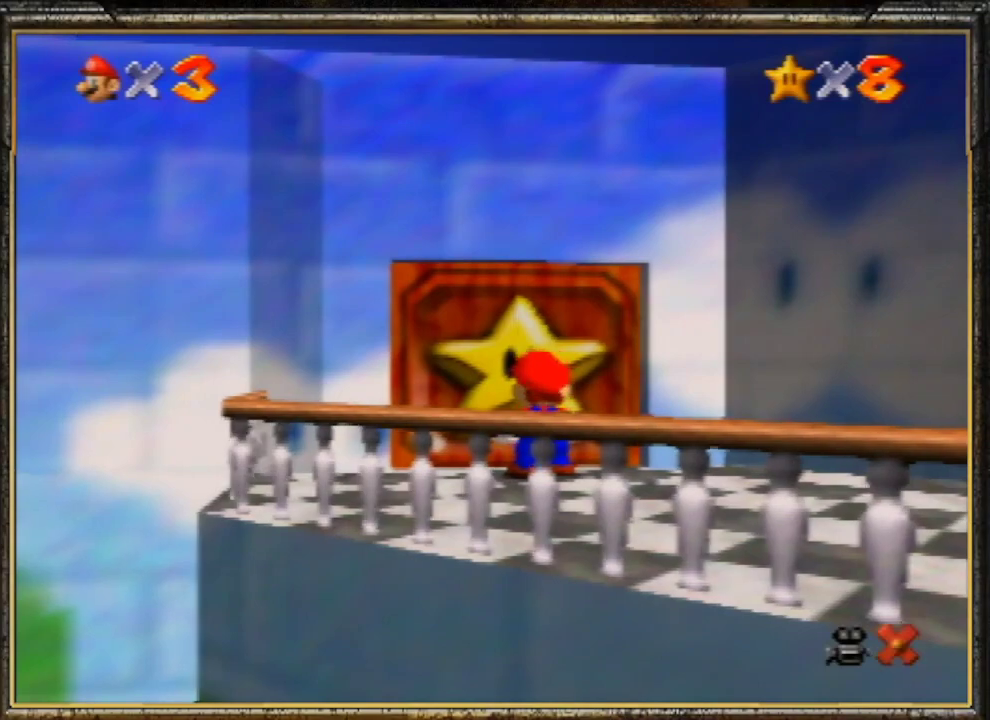
{"buttons": [], "left_stick": "up", "events": []}
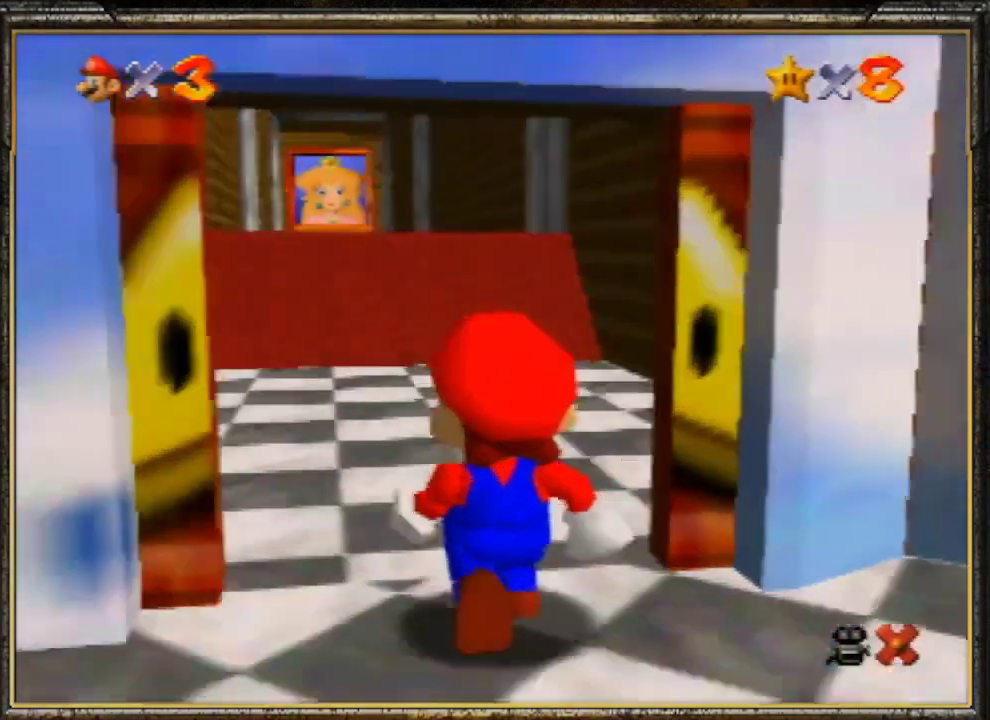
{"buttons": [], "left_stick": "up", "events": []}
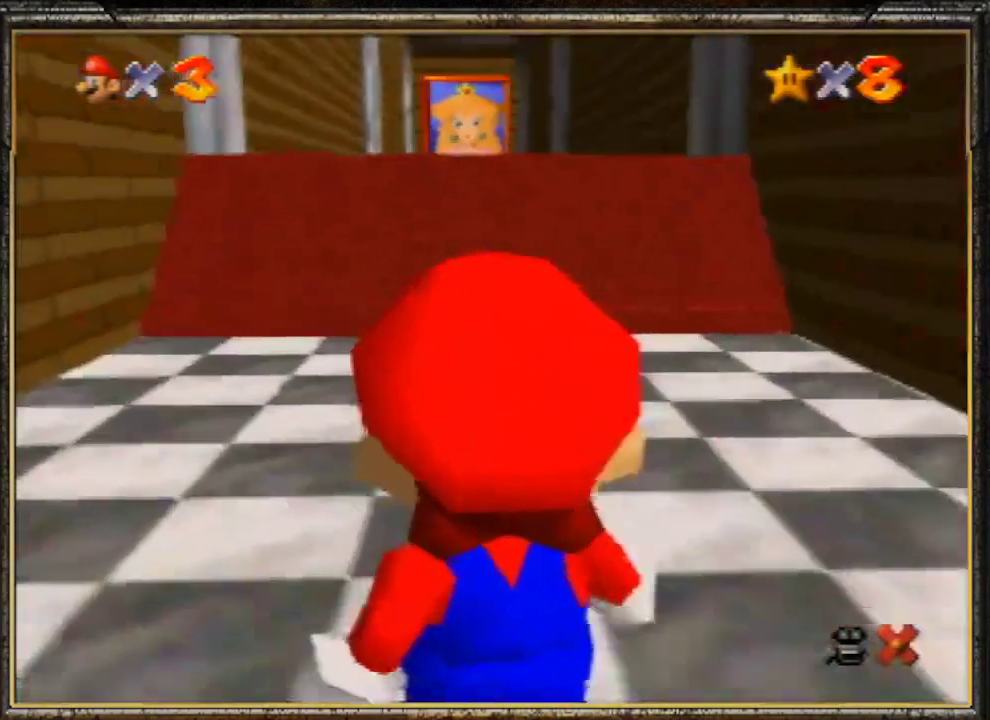
{"buttons": [], "left_stick": "up", "events": []}
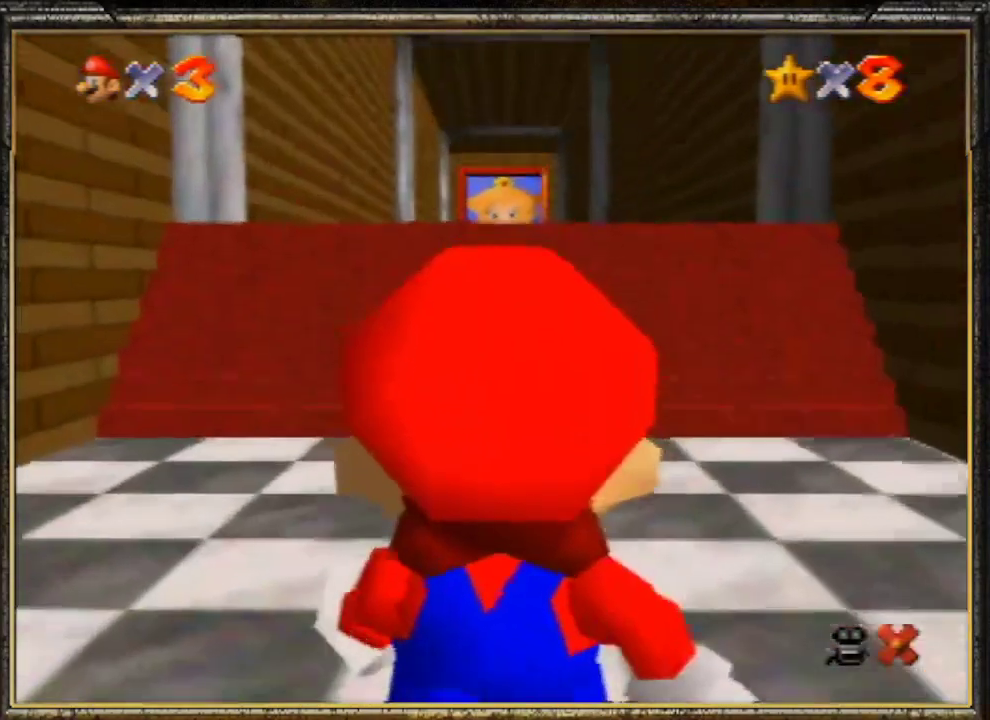
{"buttons": [], "left_stick": "up", "events": []}
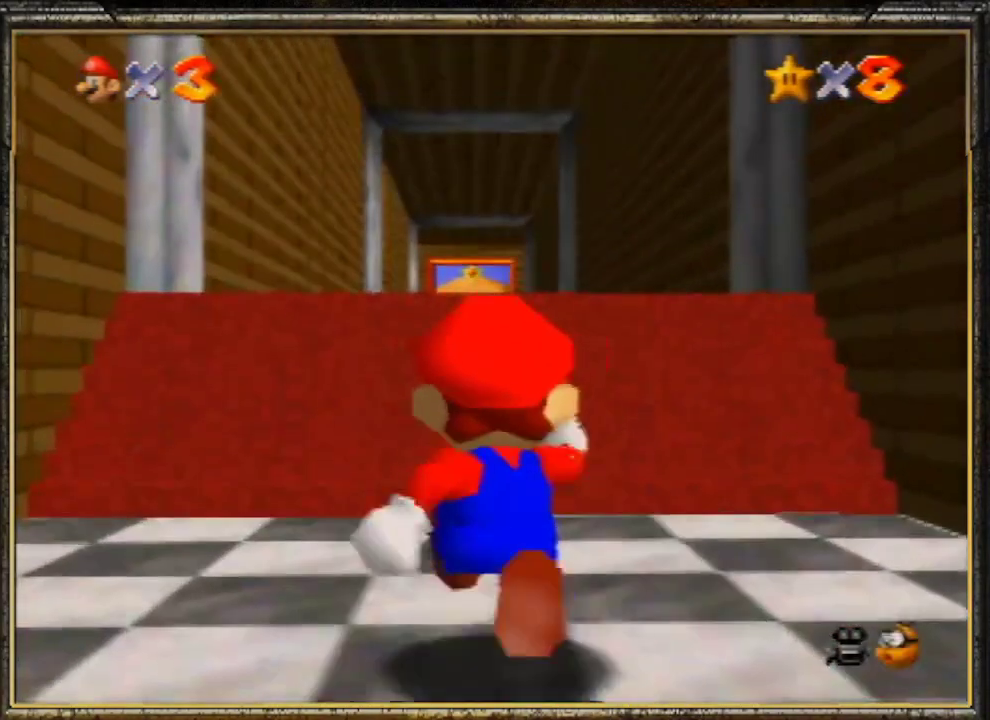
{"buttons": [], "left_stick": "up", "events": [[33, "Z", "down"], [100, "A", "down"], [233, "Z", "up"], [500, "A", "up"]]}
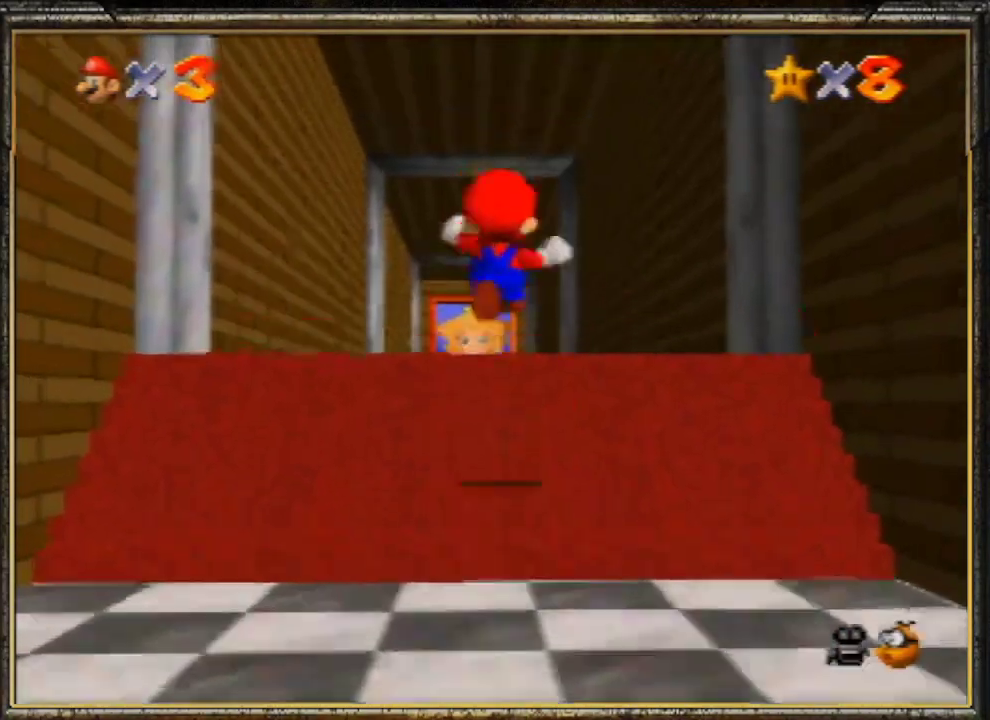
{"buttons": [], "left_stick": "up", "events": []}
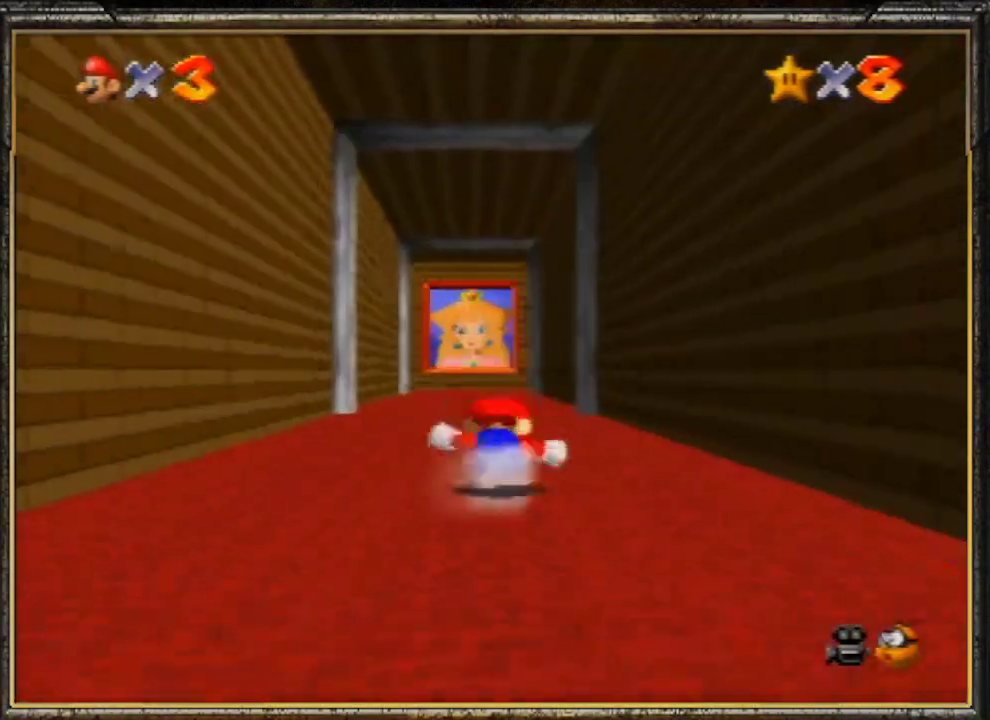
{"buttons": ["A", "B"], "left_stick": "up", "events": [[33, "A", "down"], [67, "B", "down"]]}
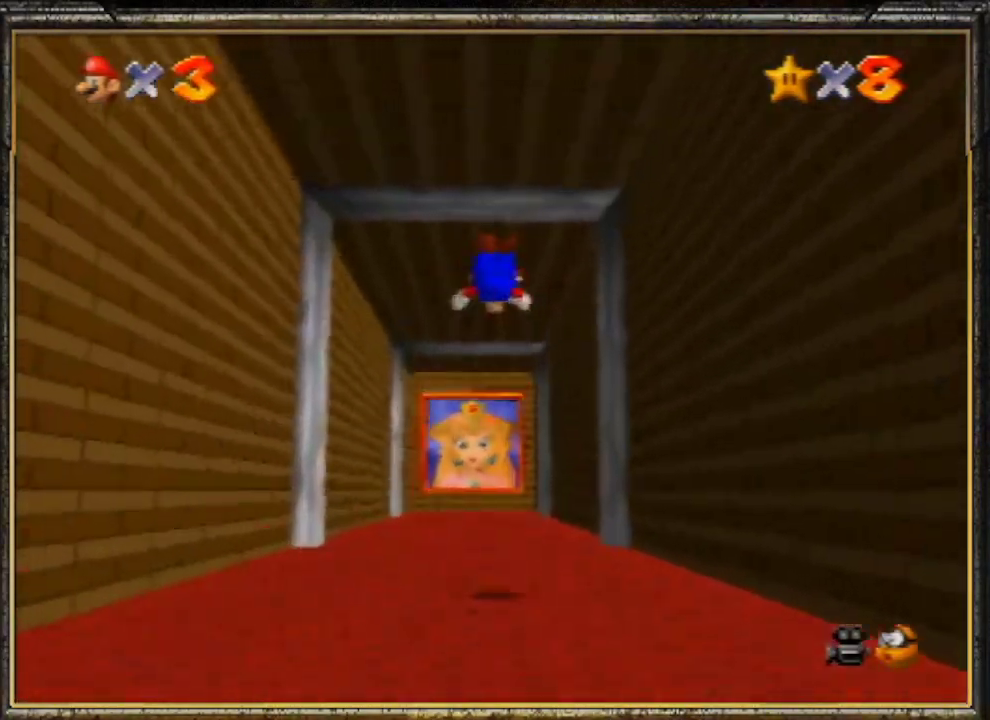
{"buttons": [], "left_stick": "up", "events": [[67, "A", "up"], [100, "B", "up"]]}
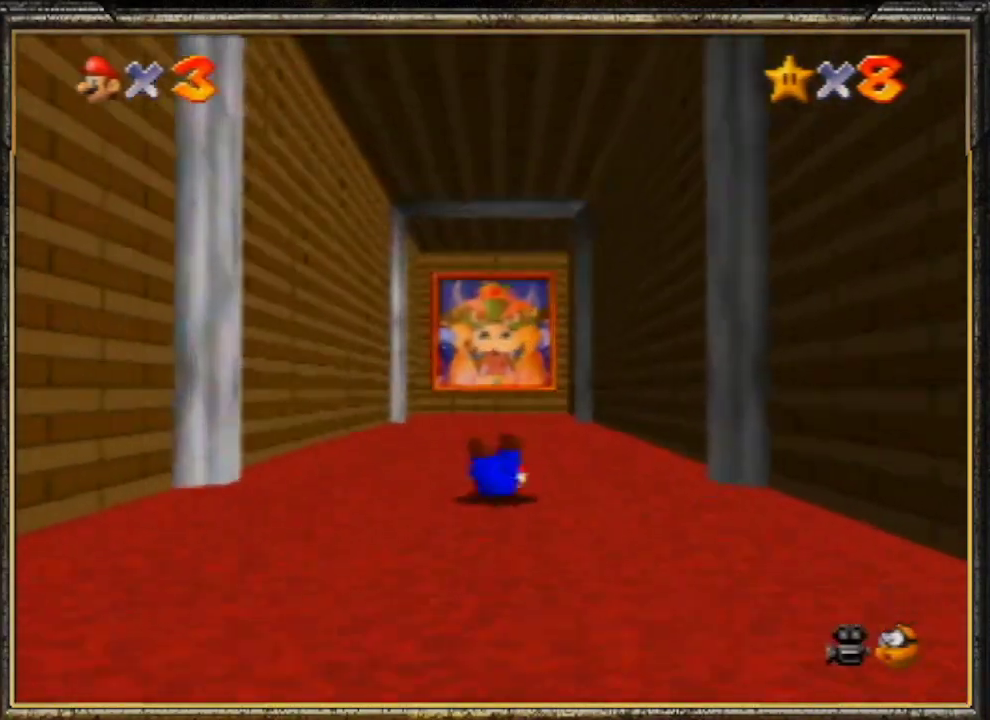
{"buttons": [], "left_stick": "up", "events": [[67, "A", "down"], [67, "B", "down"], [200, "A", "up"], [300, "B", "up"]]}
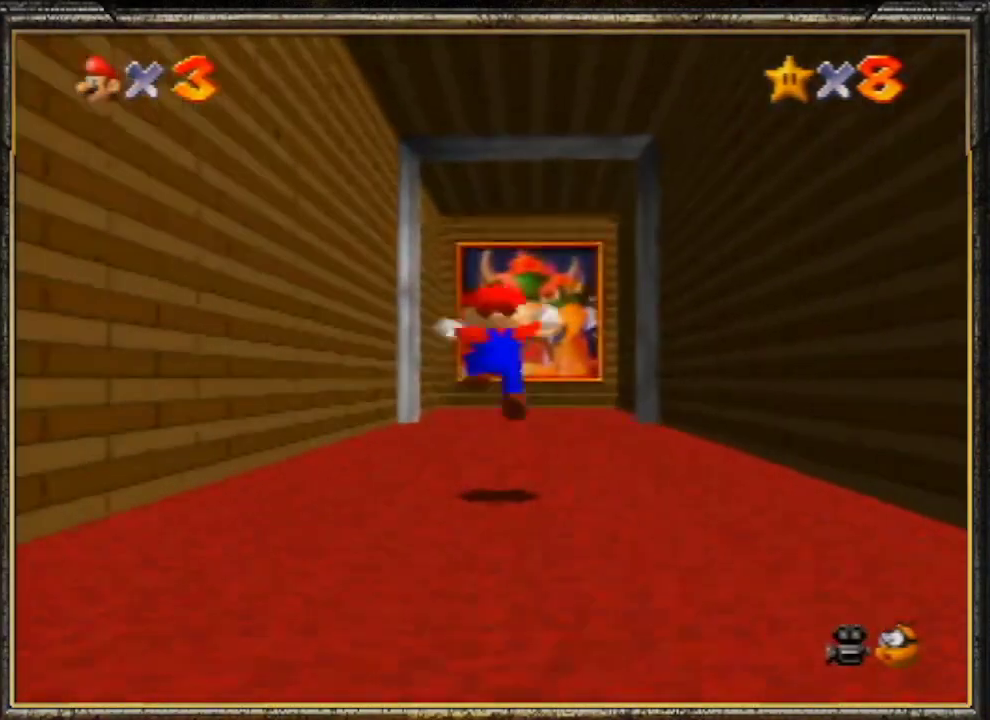
{"buttons": [], "left_stick": "center", "events": [[500, "left_stick", "center"]]}
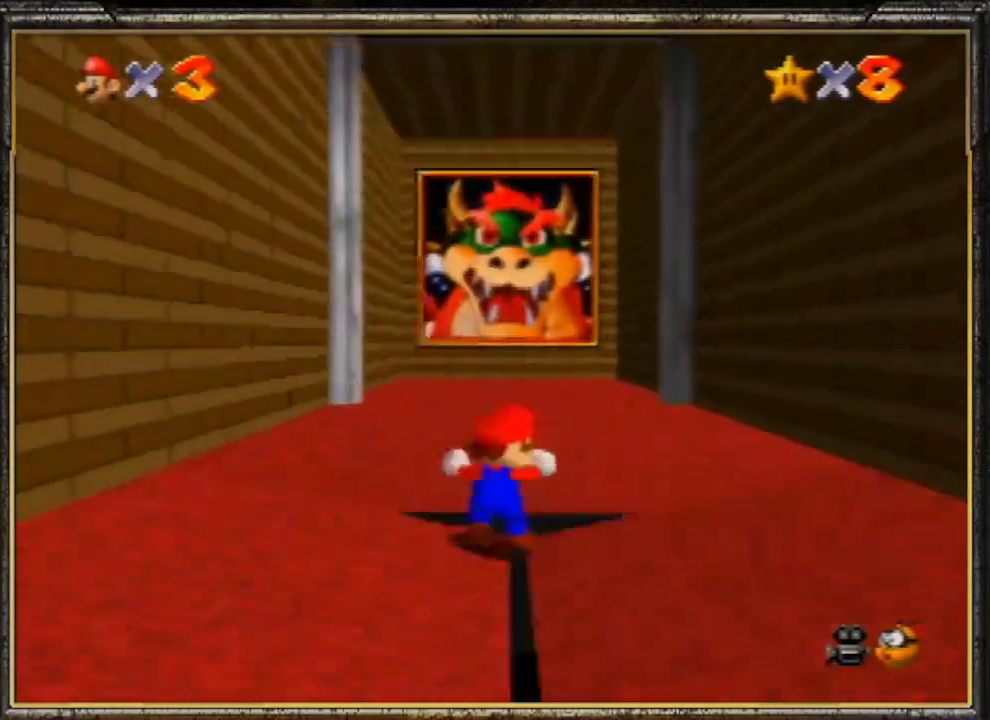
{"buttons": [], "left_stick": "center", "events": []}